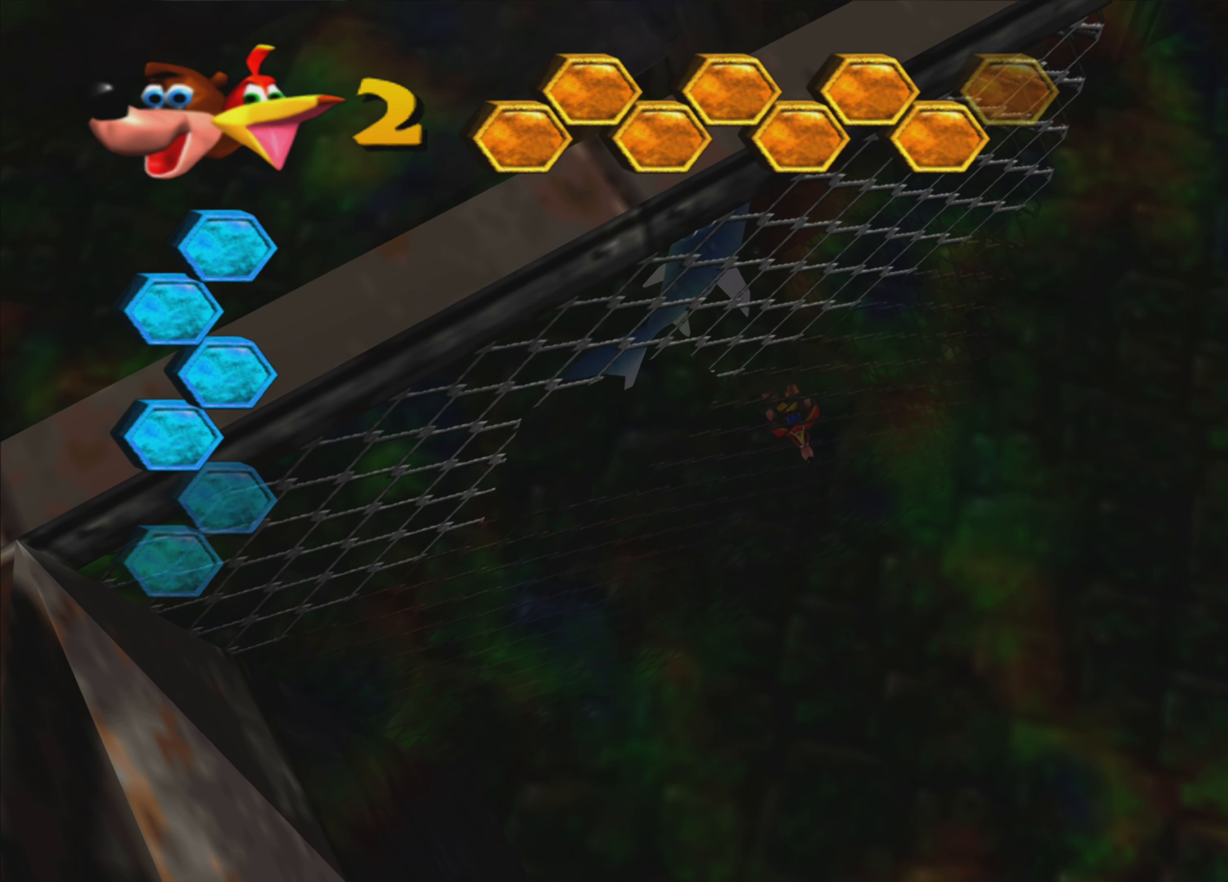
Gameplay with a controller (PlayStation layout); each line is a JSON object with the inputs held at the frame after it. "events" lists button and stick changes between this image and that frame as [ms after this image, input, new state], when the widget could be followed in between. Not read: L3 R3.
{"buttons": [], "left_stick": "down", "right_stick": "center", "events": [[16, "left_stick", "down-right"], [133, "left_stick", "down"]]}
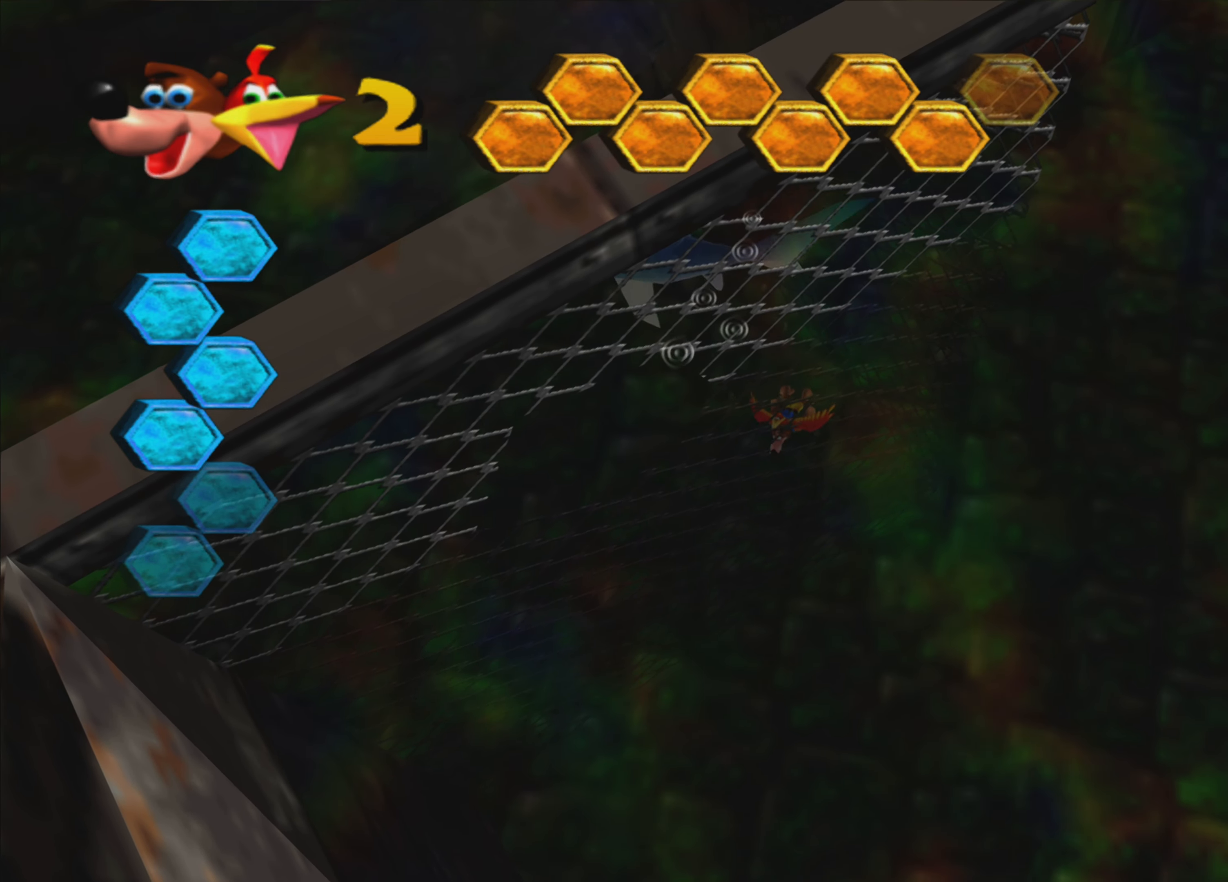
{"buttons": ["CROSS"], "left_stick": "center", "right_stick": "center", "events": [[333, "CROSS", "down"], [383, "left_stick", "center"]]}
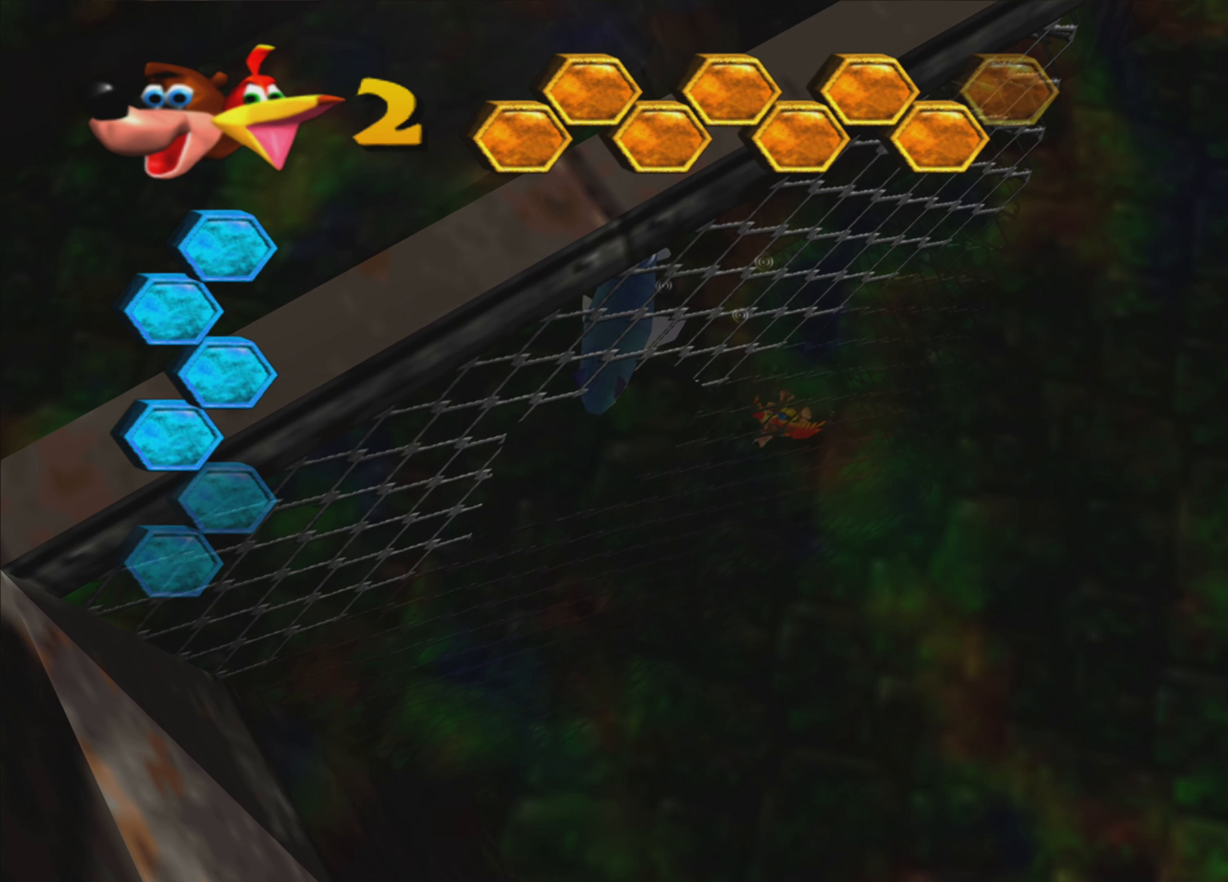
{"buttons": ["CROSS"], "left_stick": "down", "right_stick": "center", "events": [[333, "left_stick", "down"]]}
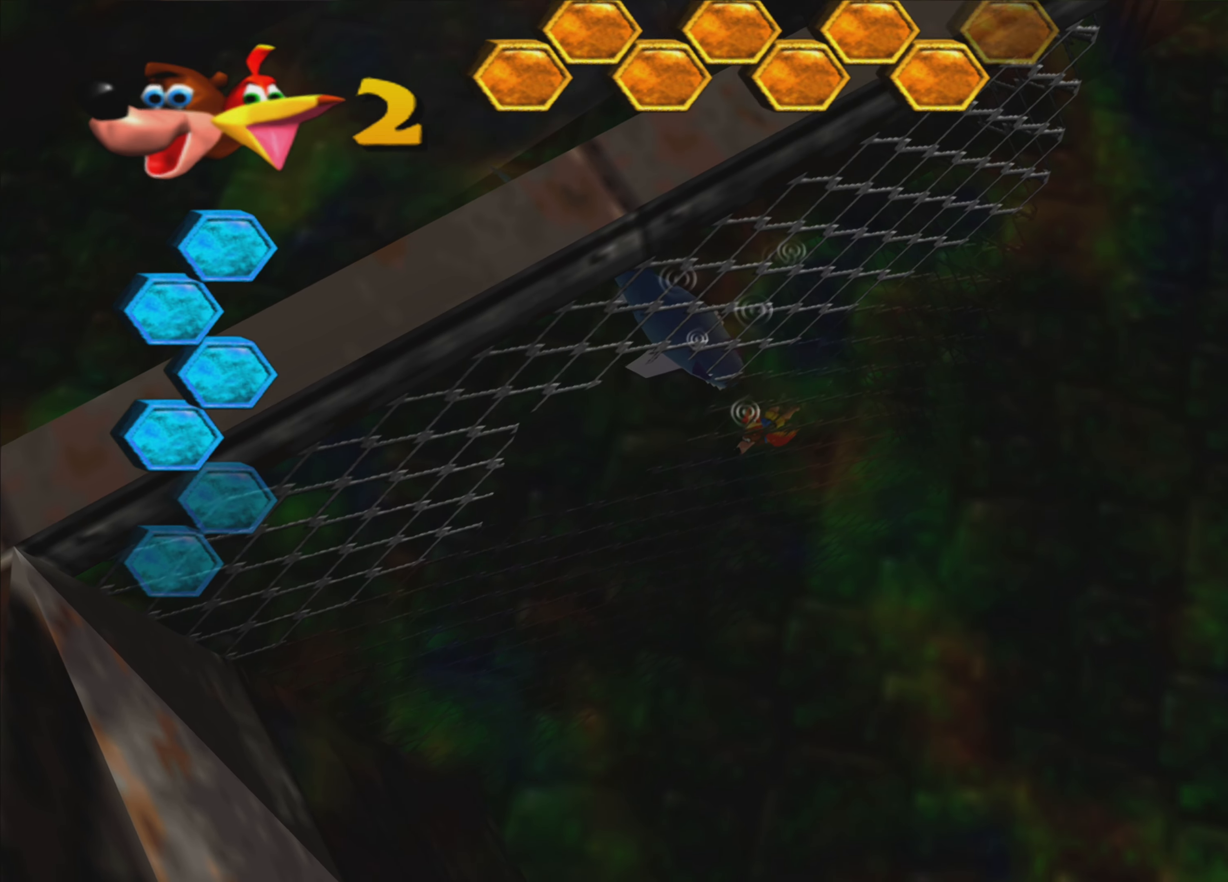
{"buttons": ["CROSS"], "left_stick": "down", "right_stick": "center", "events": []}
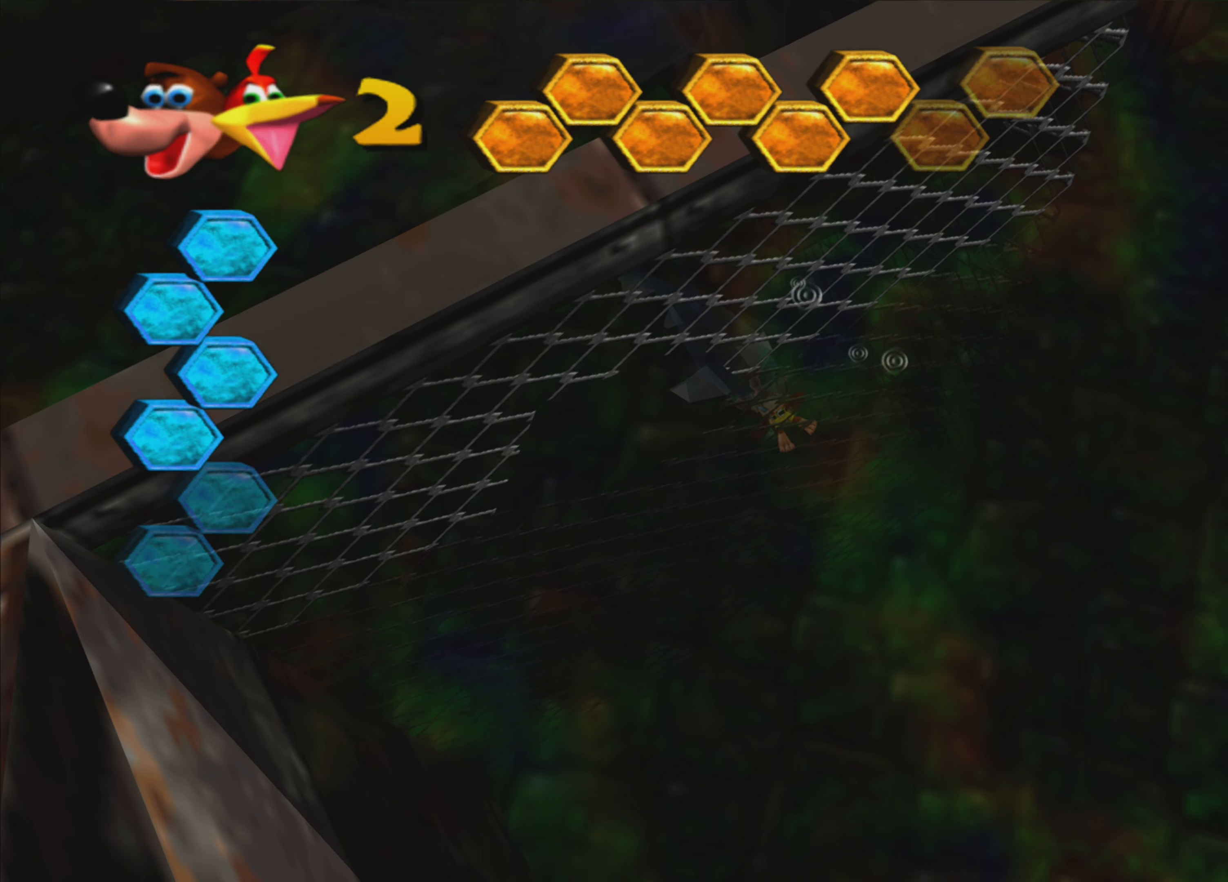
{"buttons": [], "left_stick": "center", "right_stick": "center", "events": [[67, "left_stick", "center"], [250, "CROSS", "up"]]}
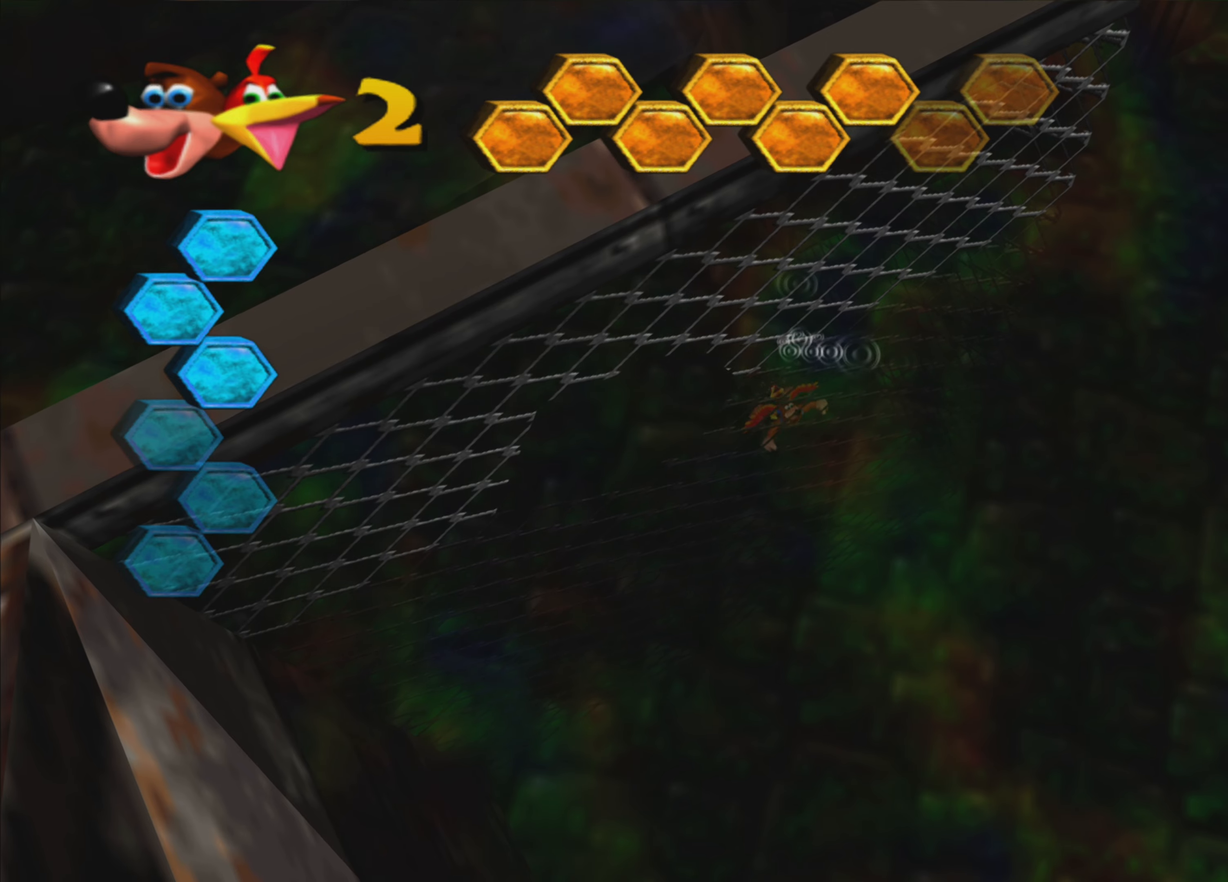
{"buttons": ["CROSS"], "left_stick": "down-right", "right_stick": "center", "events": [[83, "left_stick", "down-right"], [250, "CROSS", "down"]]}
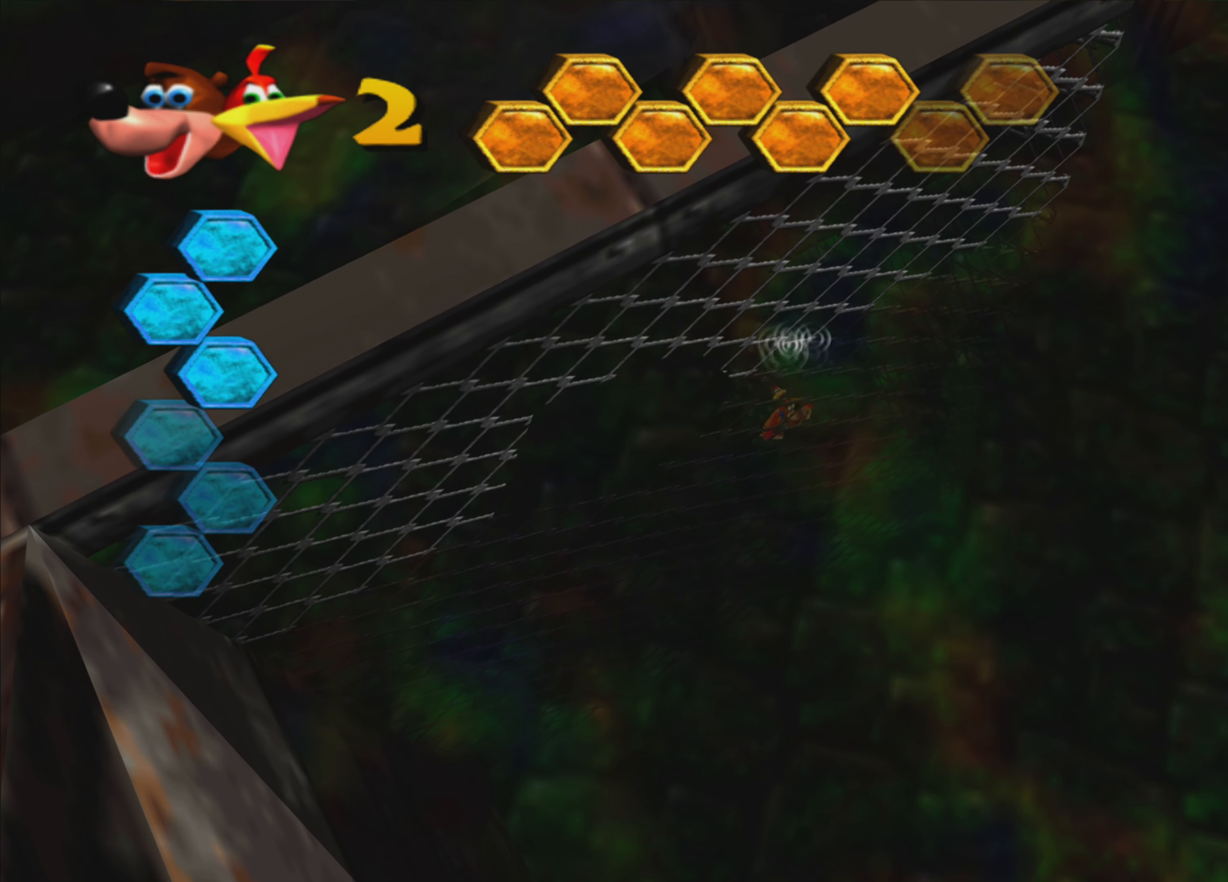
{"buttons": ["CROSS"], "left_stick": "down-right", "right_stick": "center", "events": []}
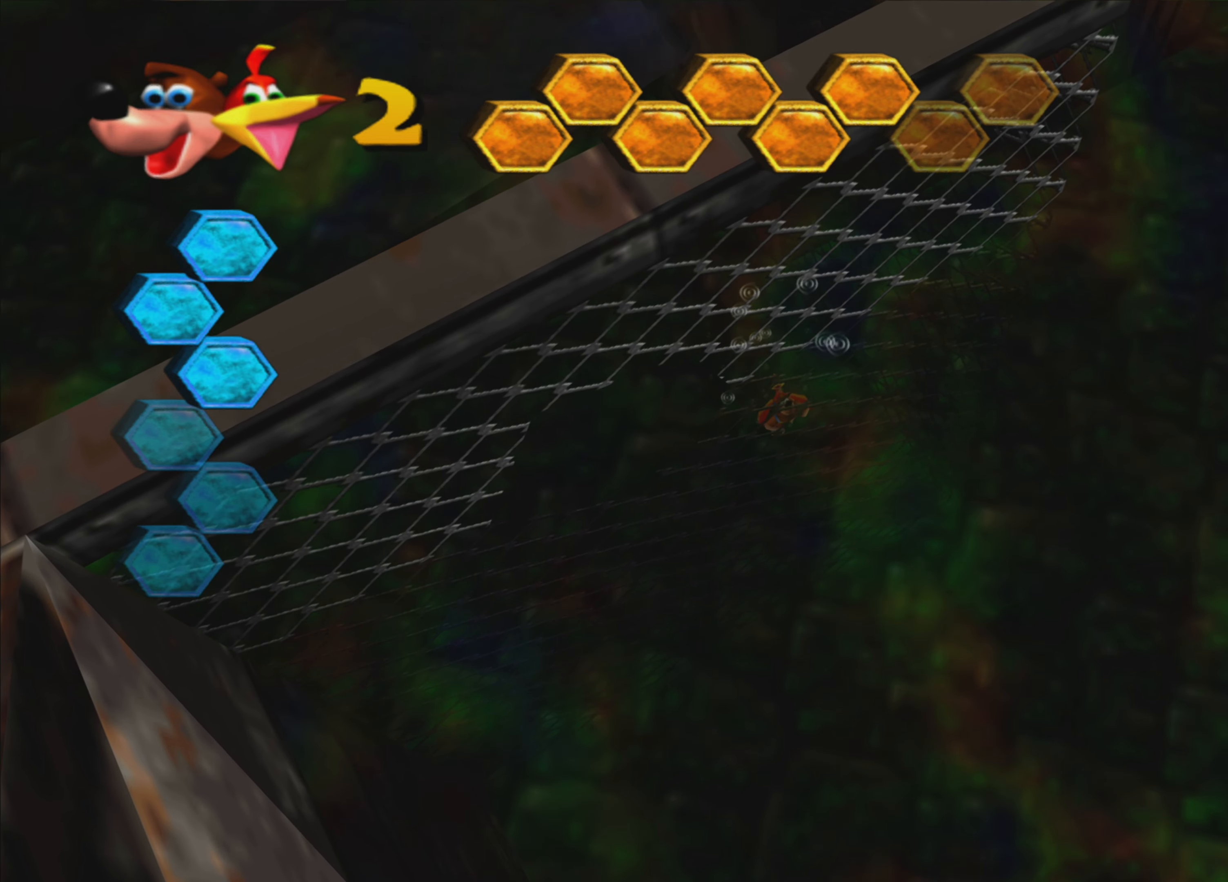
{"buttons": ["CROSS"], "left_stick": "right", "right_stick": "center", "events": [[50, "left_stick", "right"]]}
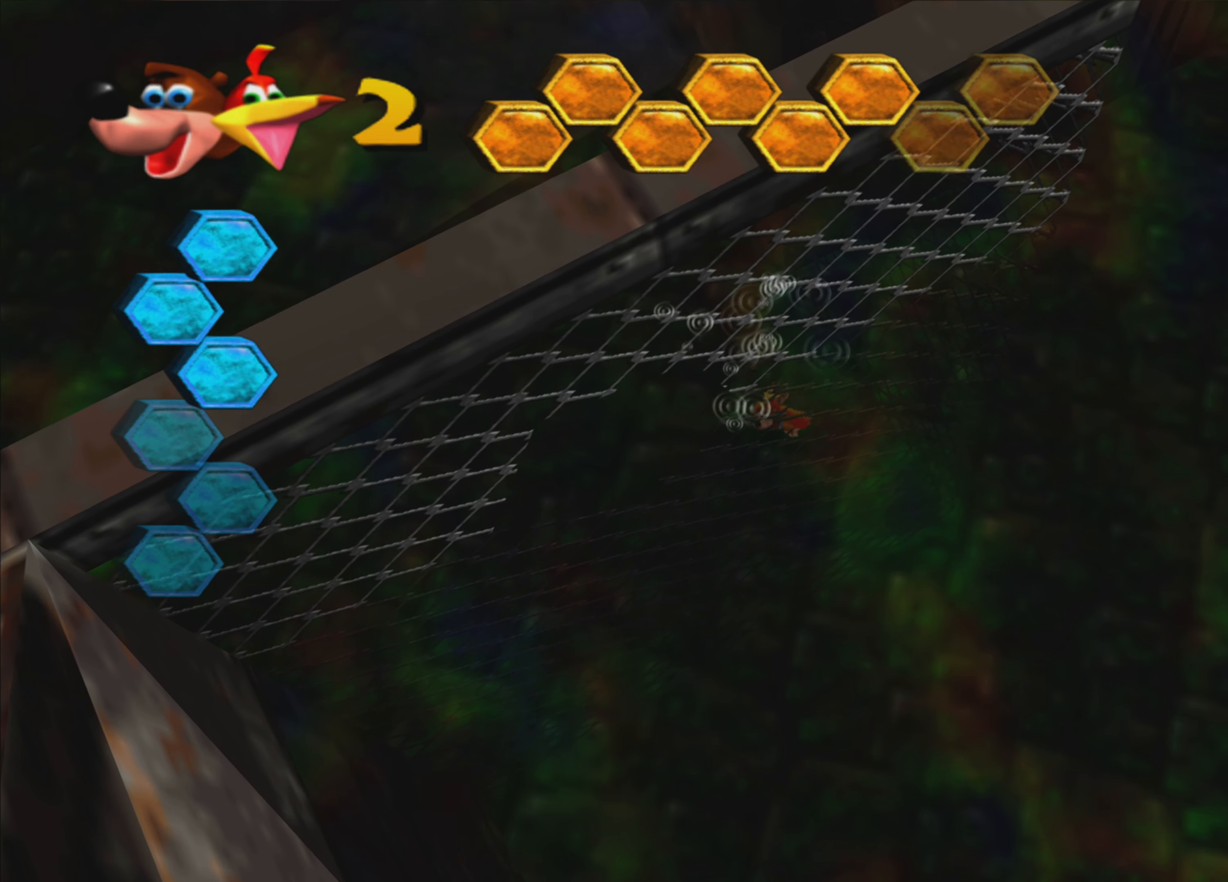
{"buttons": ["CROSS"], "left_stick": "left", "right_stick": "center", "events": [[267, "left_stick", "center"], [367, "left_stick", "left"]]}
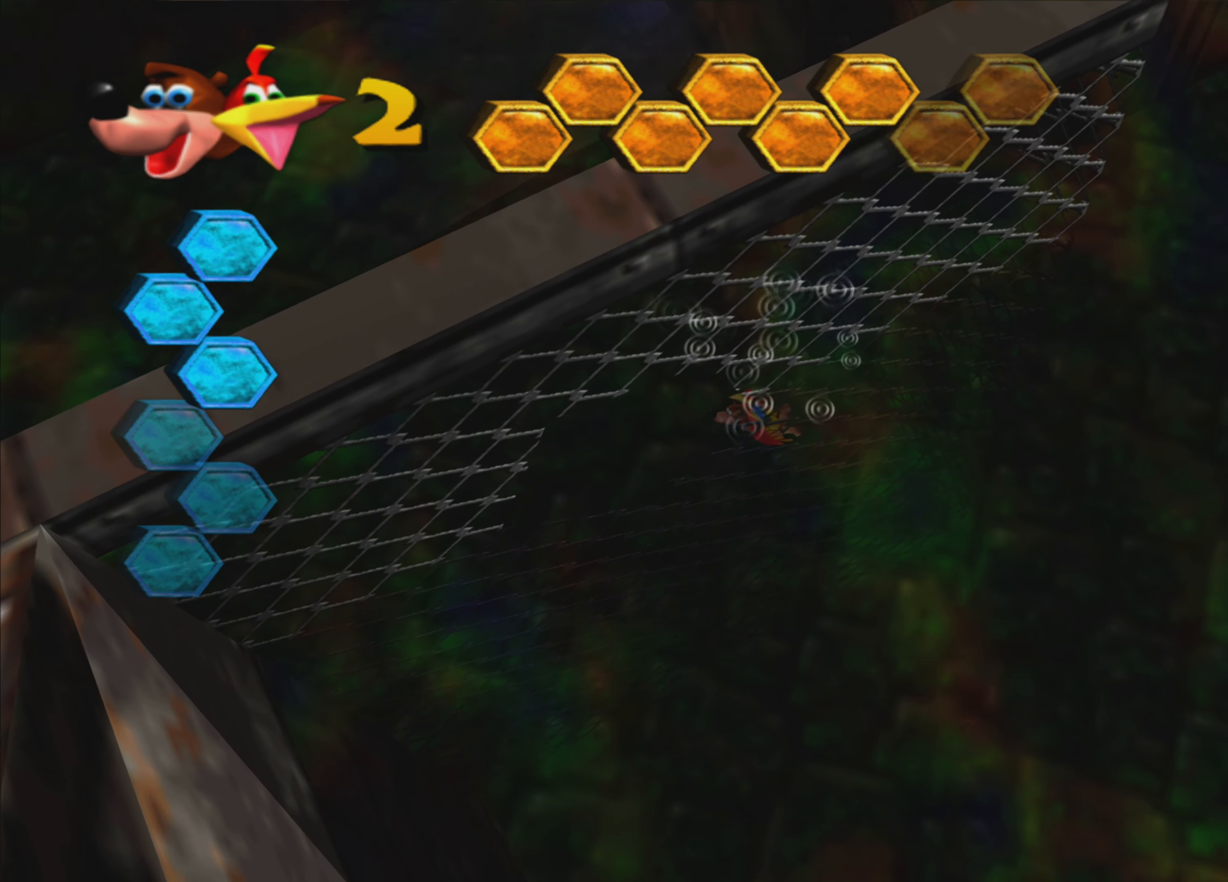
{"buttons": ["CROSS"], "left_stick": "left", "right_stick": "center", "events": []}
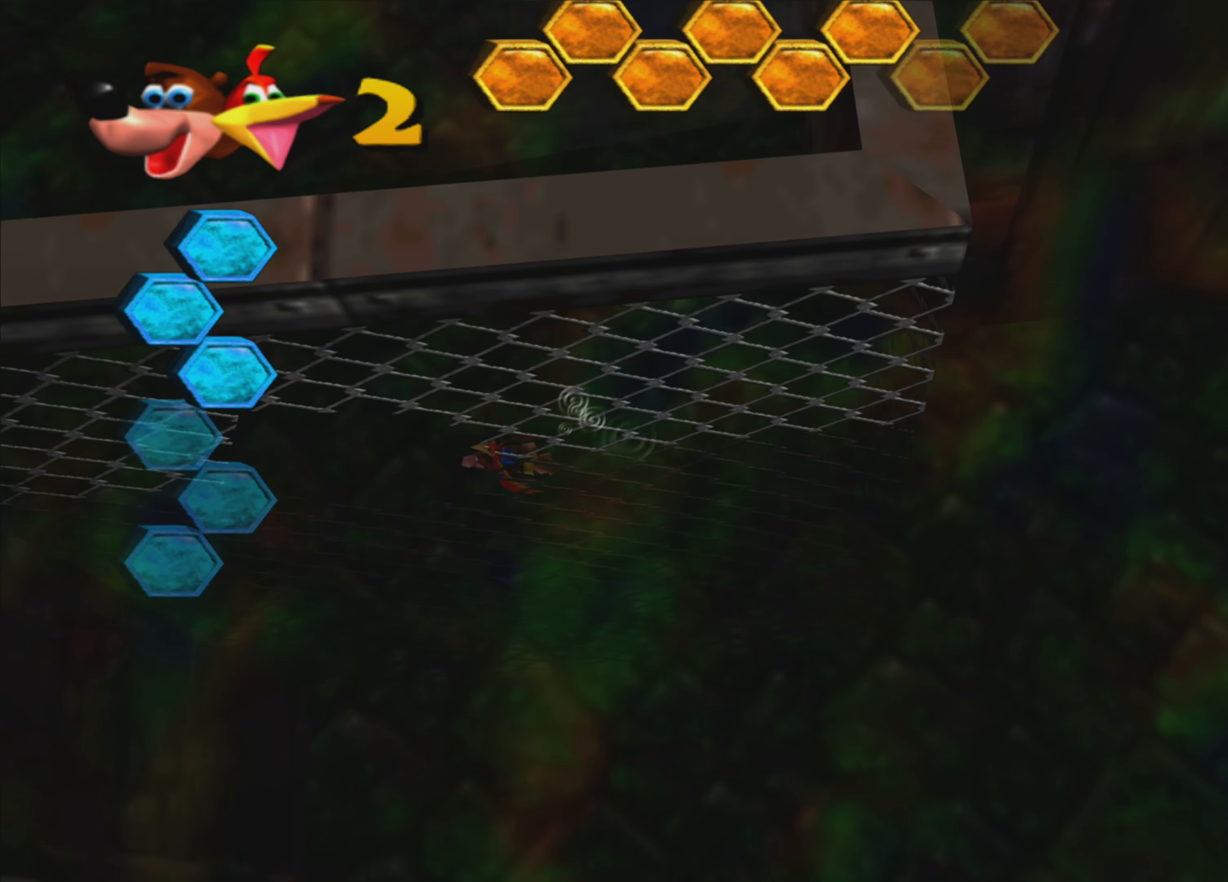
{"buttons": ["CROSS"], "left_stick": "center", "right_stick": "center", "events": [[67, "left_stick", "down-left"], [433, "left_stick", "center"]]}
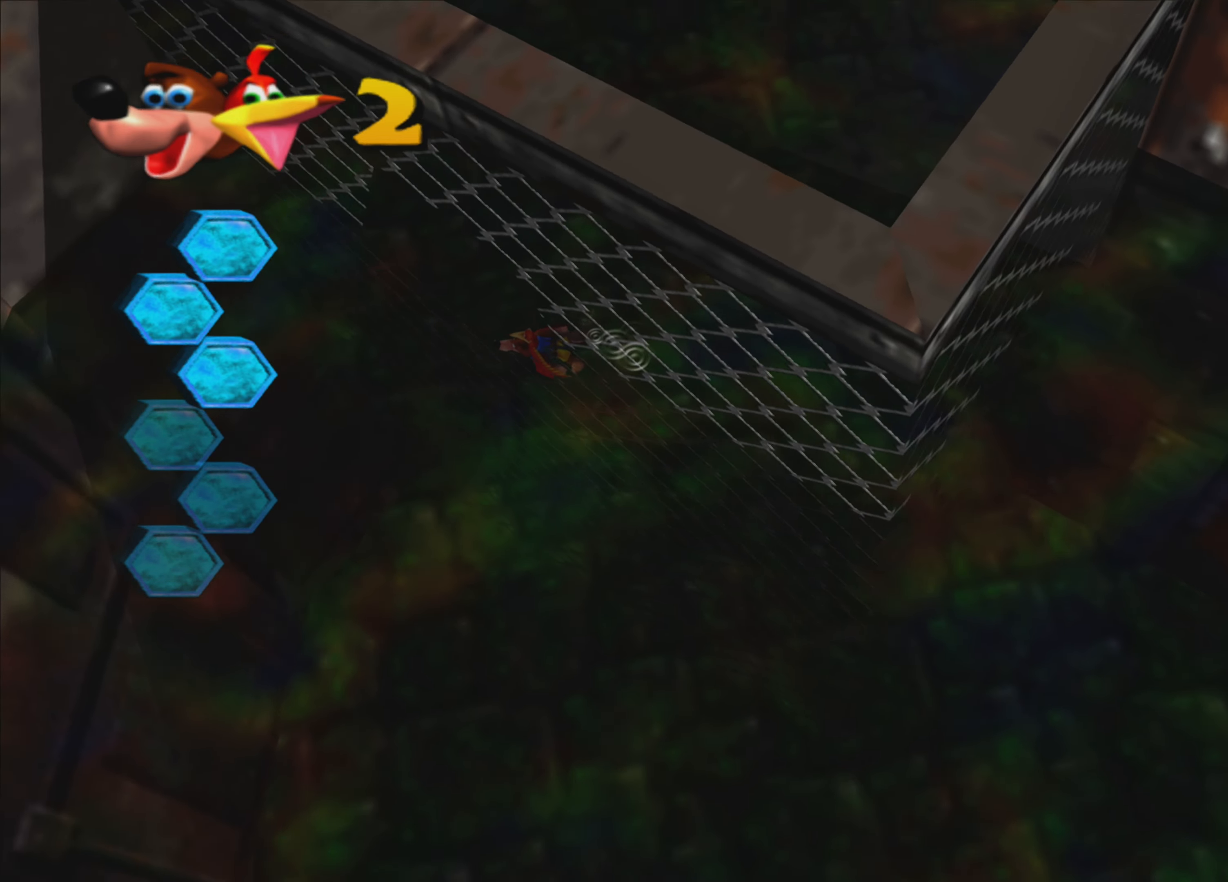
{"buttons": ["CROSS"], "left_stick": "center", "right_stick": "center", "events": []}
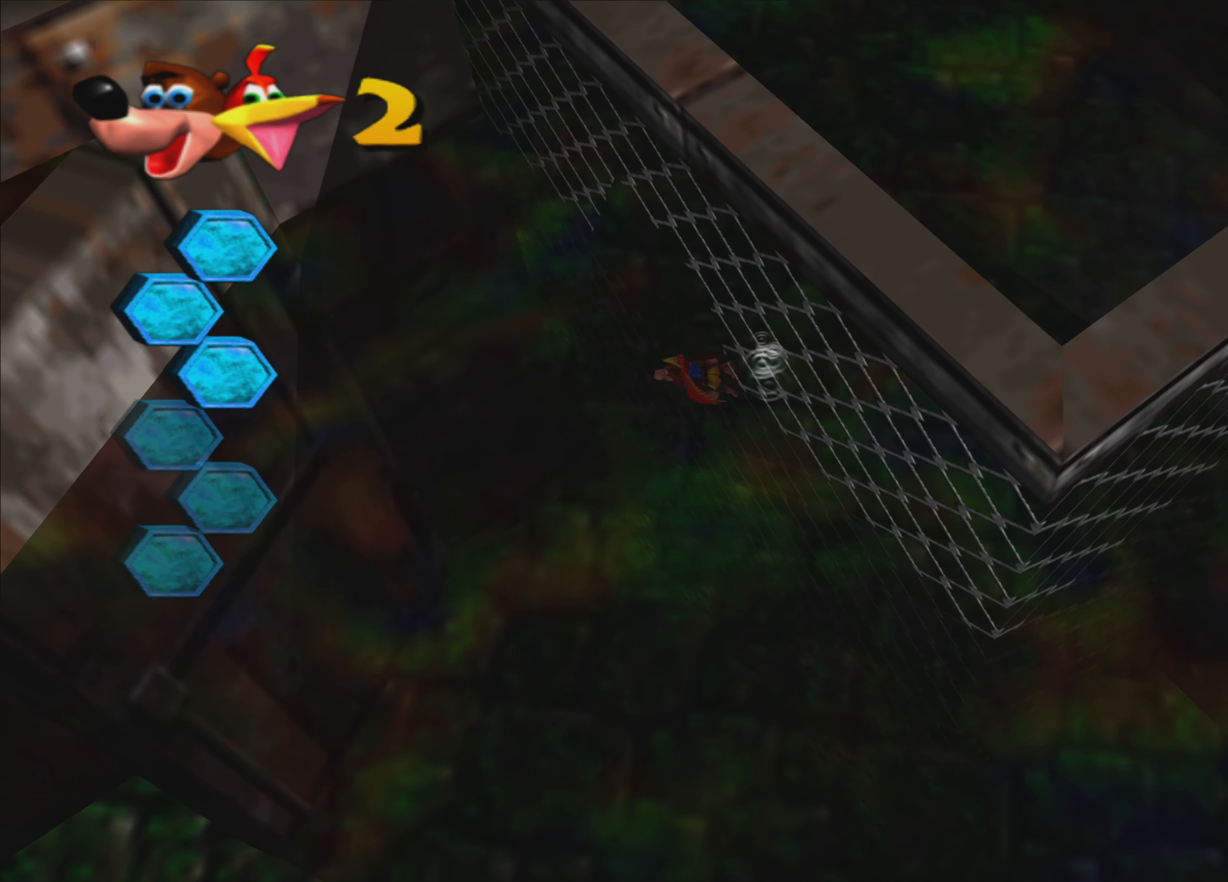
{"buttons": ["CROSS"], "left_stick": "left", "right_stick": "center", "events": [[317, "left_stick", "left"]]}
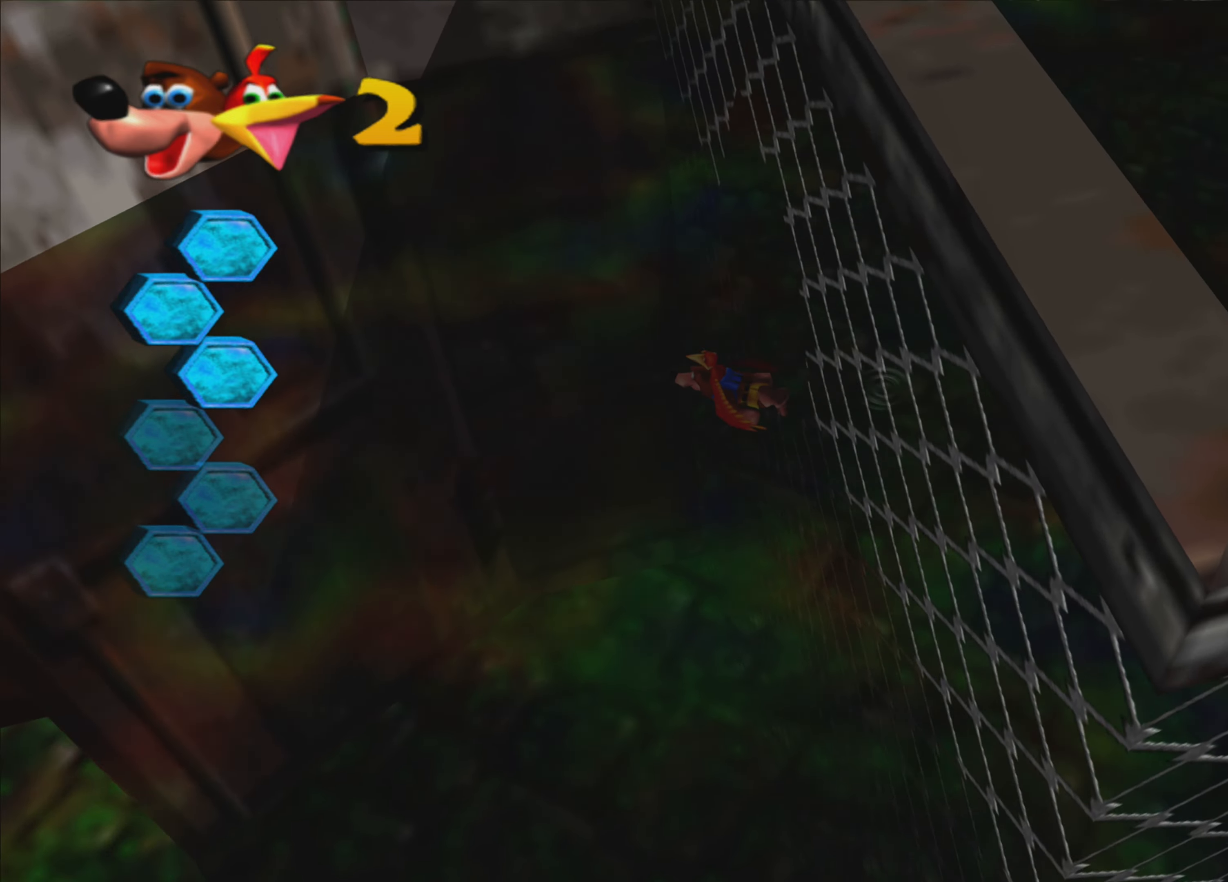
{"buttons": ["CROSS"], "left_stick": "up-left", "right_stick": "center"}
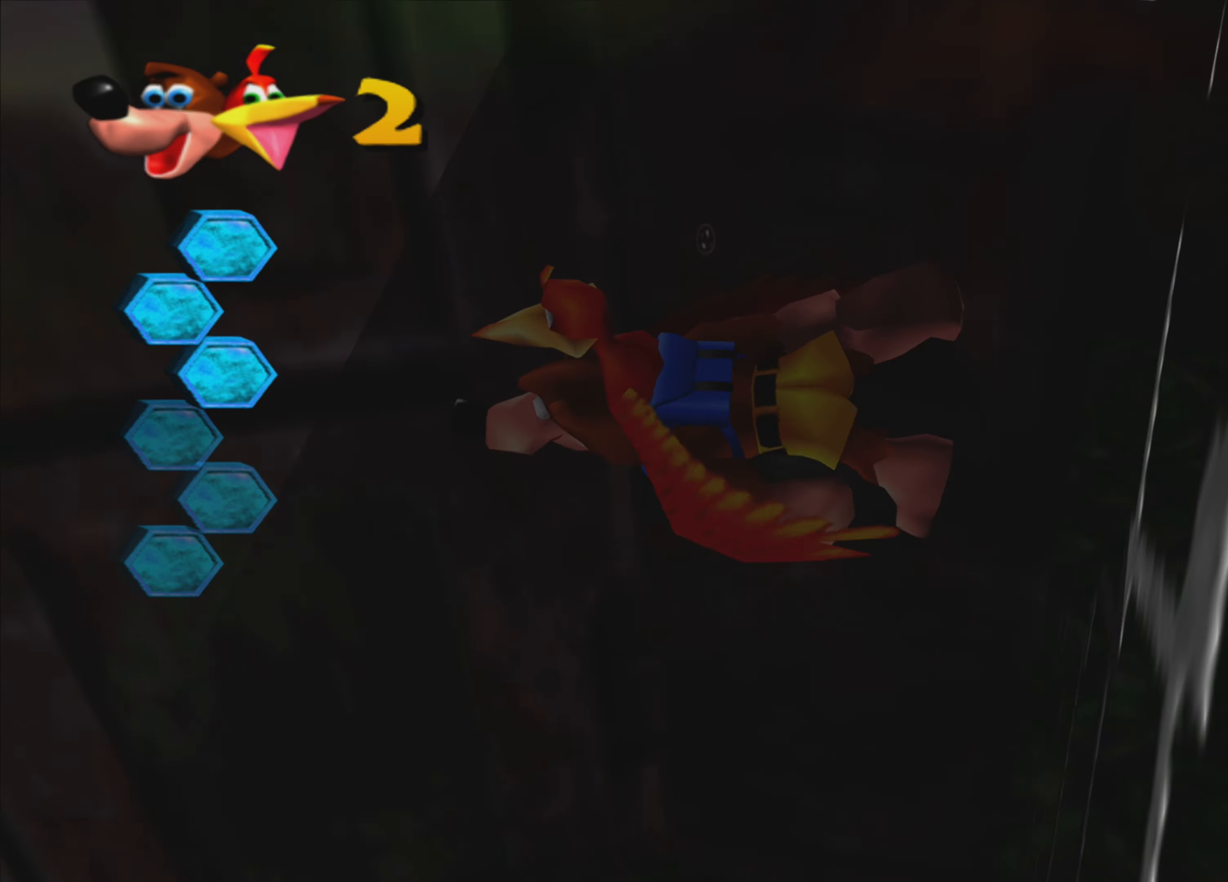
{"buttons": ["SQUARE"], "left_stick": "center", "right_stick": "center", "events": [[167, "CROSS", "up"], [367, "SQUARE", "down"], [484, "left_stick", "center"]]}
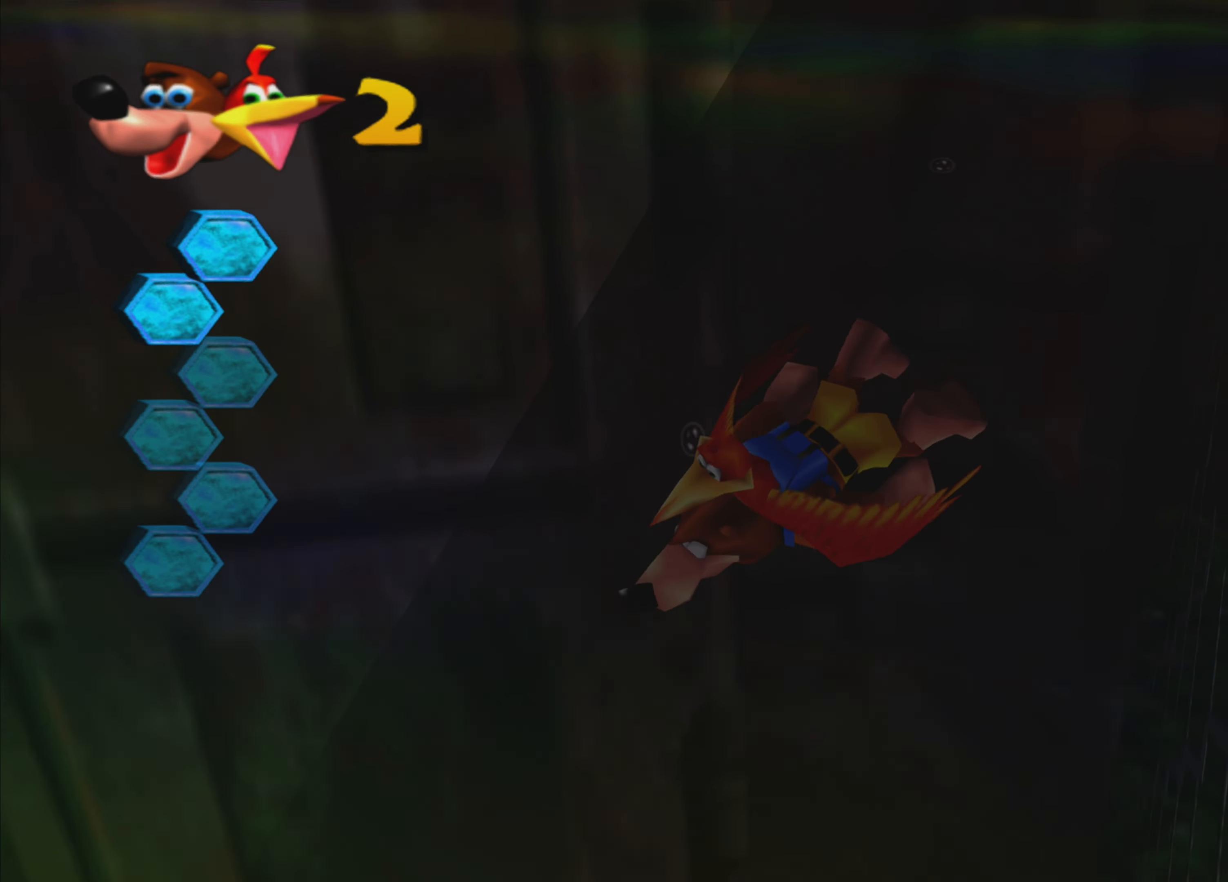
{"buttons": ["SQUARE"], "left_stick": "down-right", "right_stick": "center", "events": [[500, "left_stick", "down-right"]]}
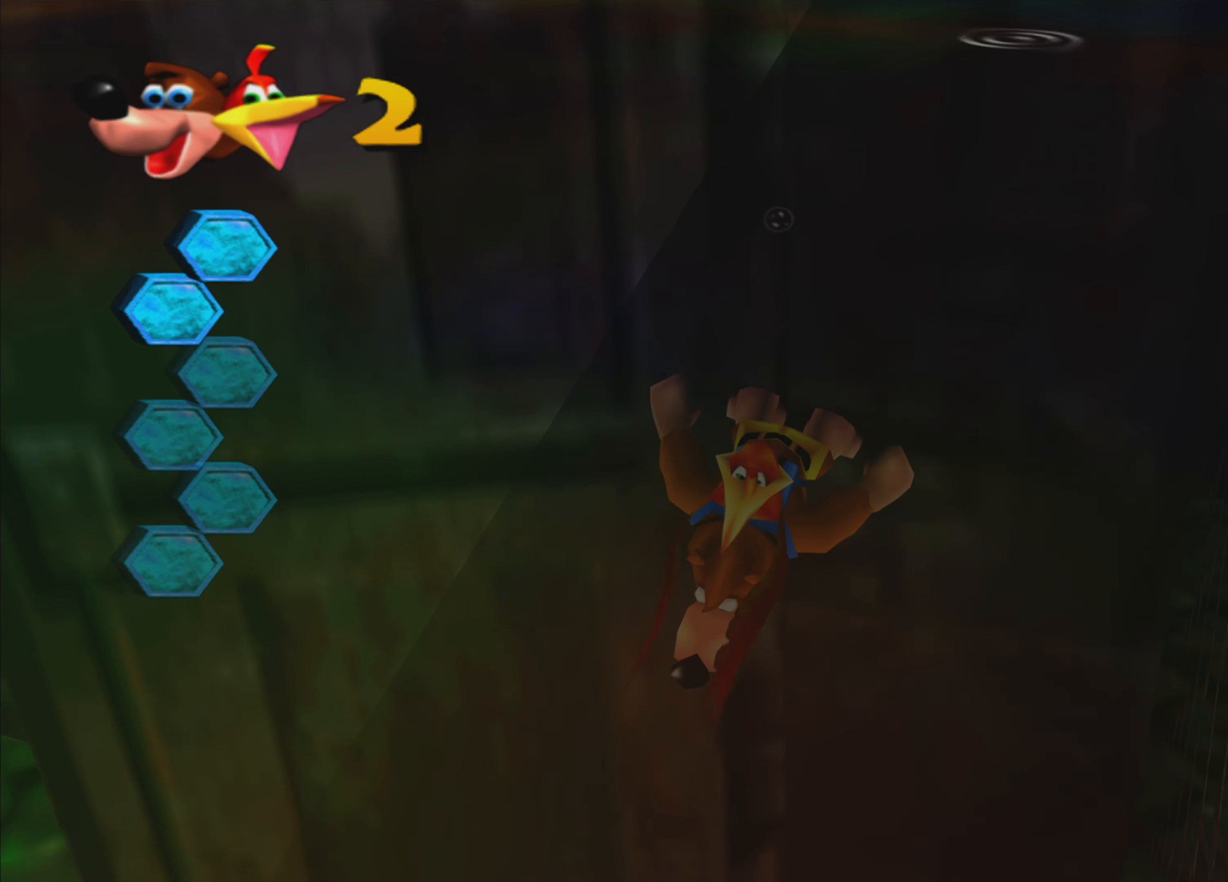
{"buttons": ["SQUARE"], "left_stick": "down", "right_stick": "center", "events": [[217, "left_stick", "down"]]}
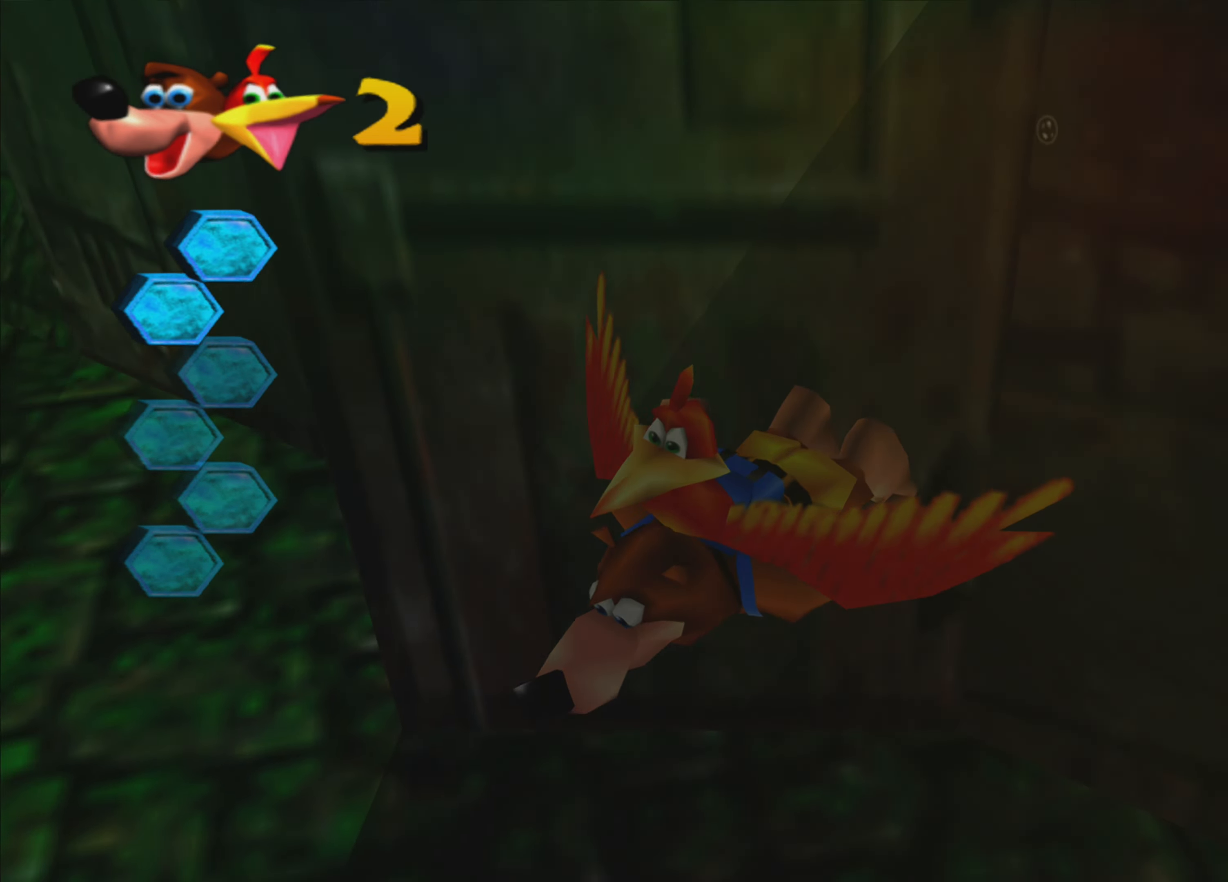
{"buttons": ["SQUARE"], "left_stick": "center", "right_stick": "center", "events": [[50, "left_stick", "down-left"], [400, "left_stick", "center"]]}
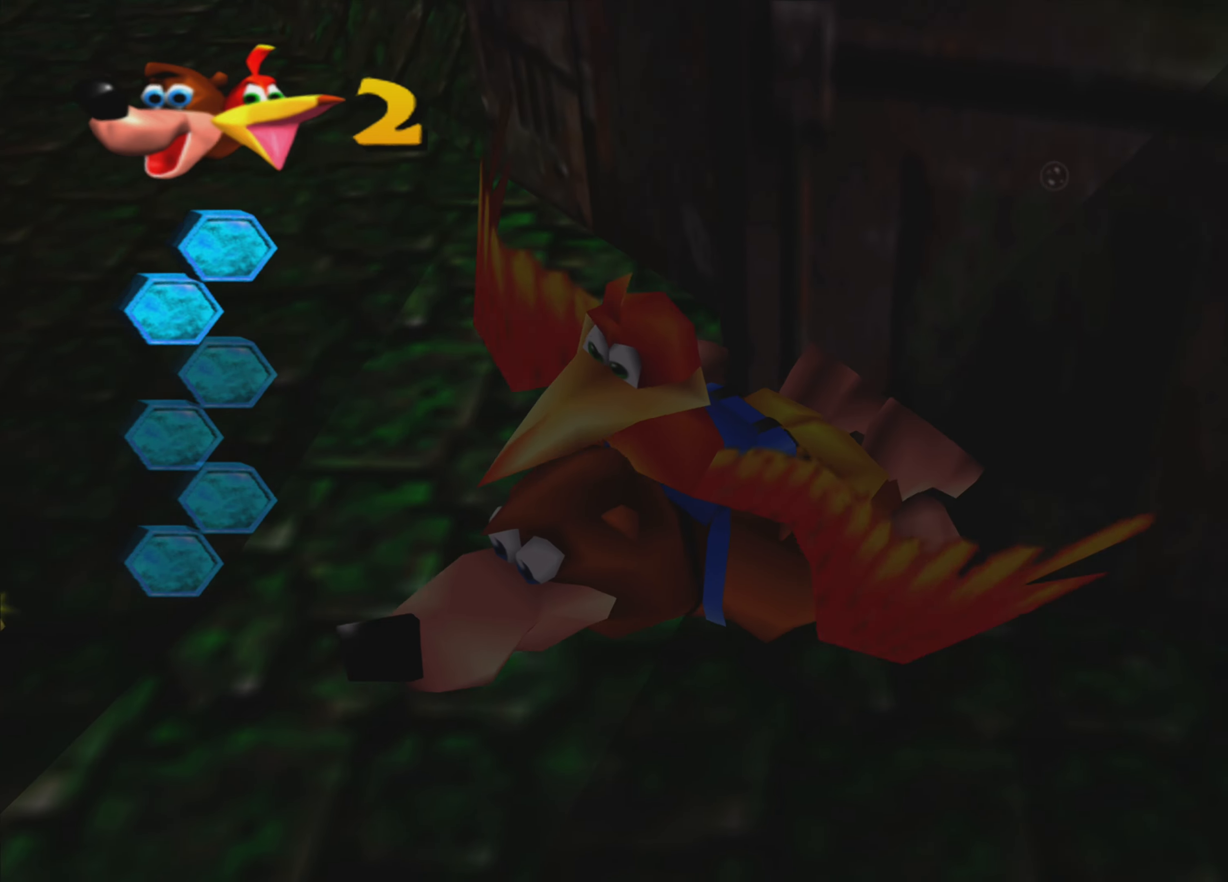
{"buttons": ["SQUARE"], "left_stick": "center", "right_stick": "center", "events": []}
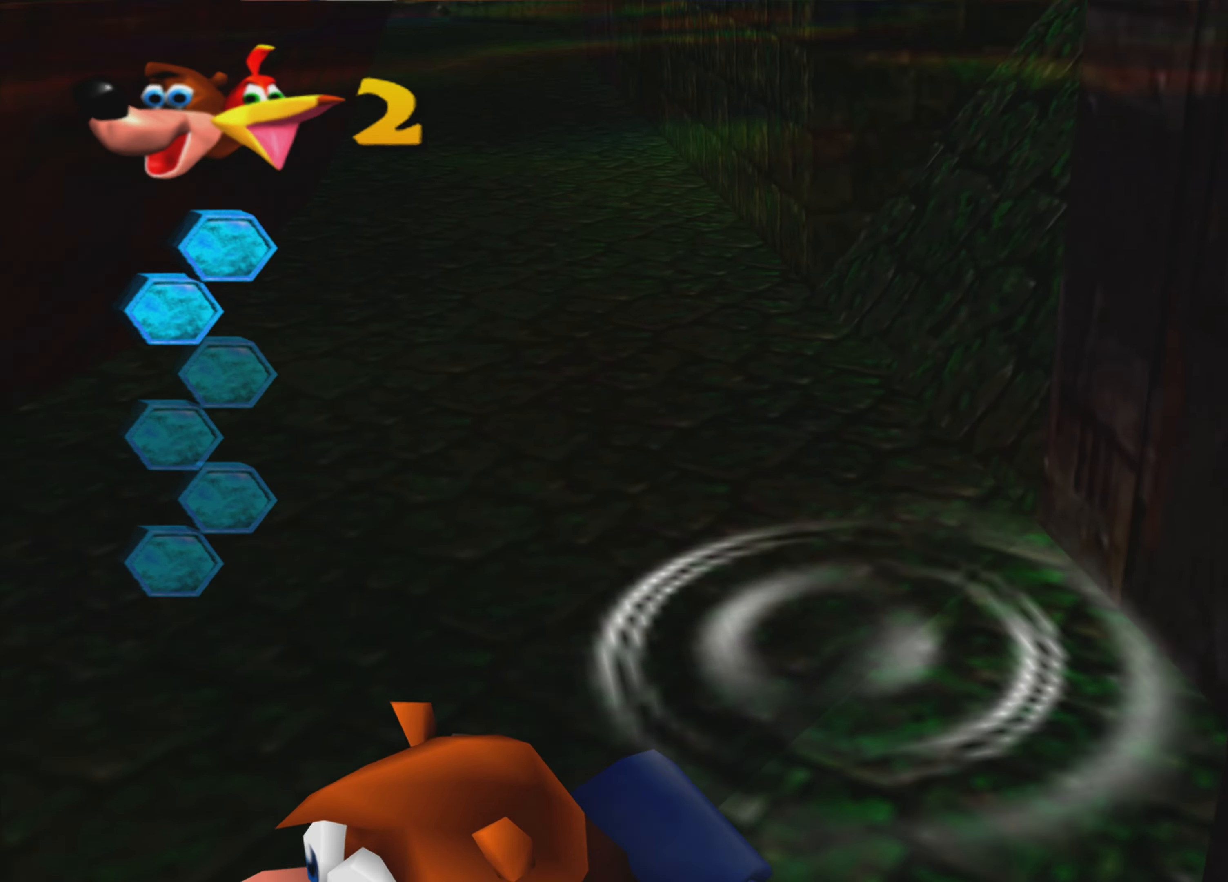
{"buttons": ["SQUARE"], "left_stick": "center", "right_stick": "center", "events": [[67, "left_stick", "down-right"], [284, "left_stick", "center"]]}
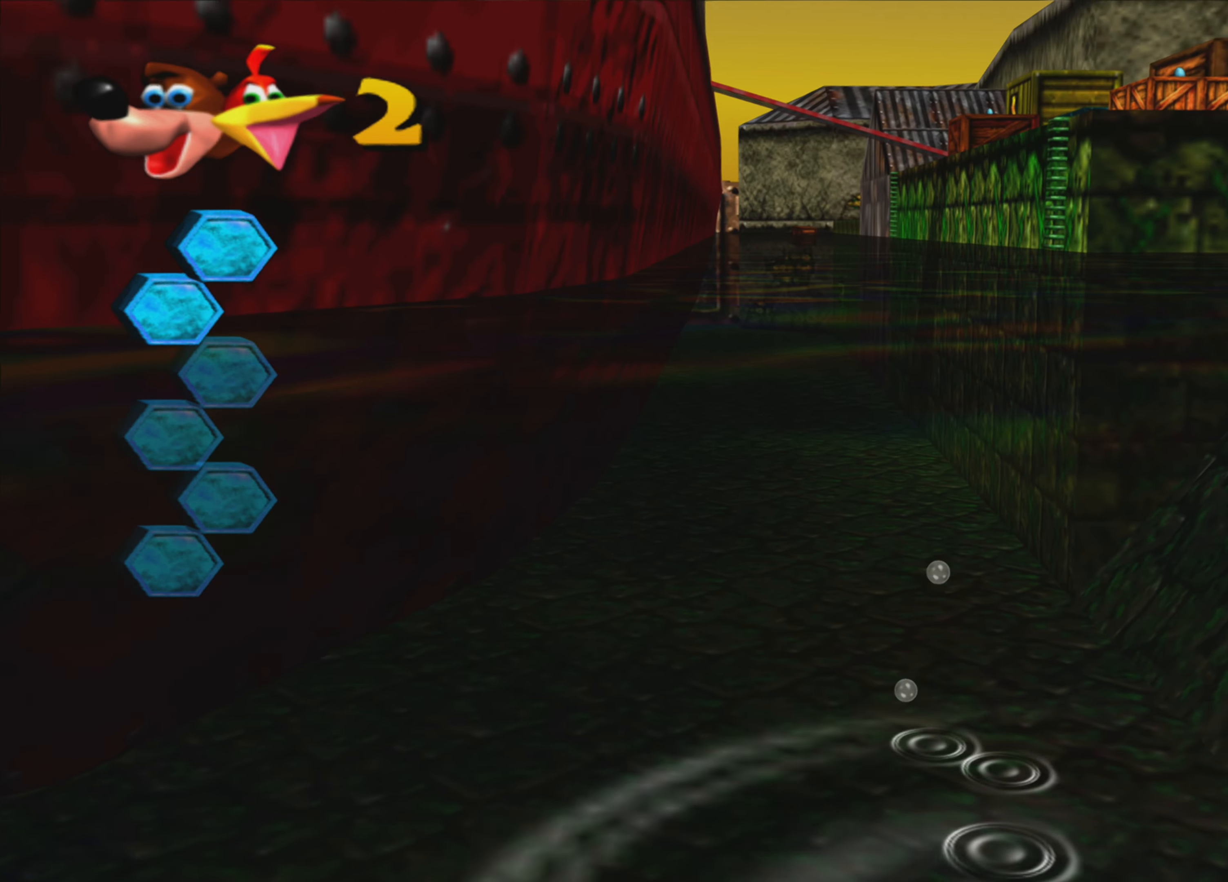
{"buttons": ["SQUARE"], "left_stick": "right", "right_stick": "center", "events": [[50, "SQUARE", "up"], [117, "left_stick", "right"], [433, "SQUARE", "down"]]}
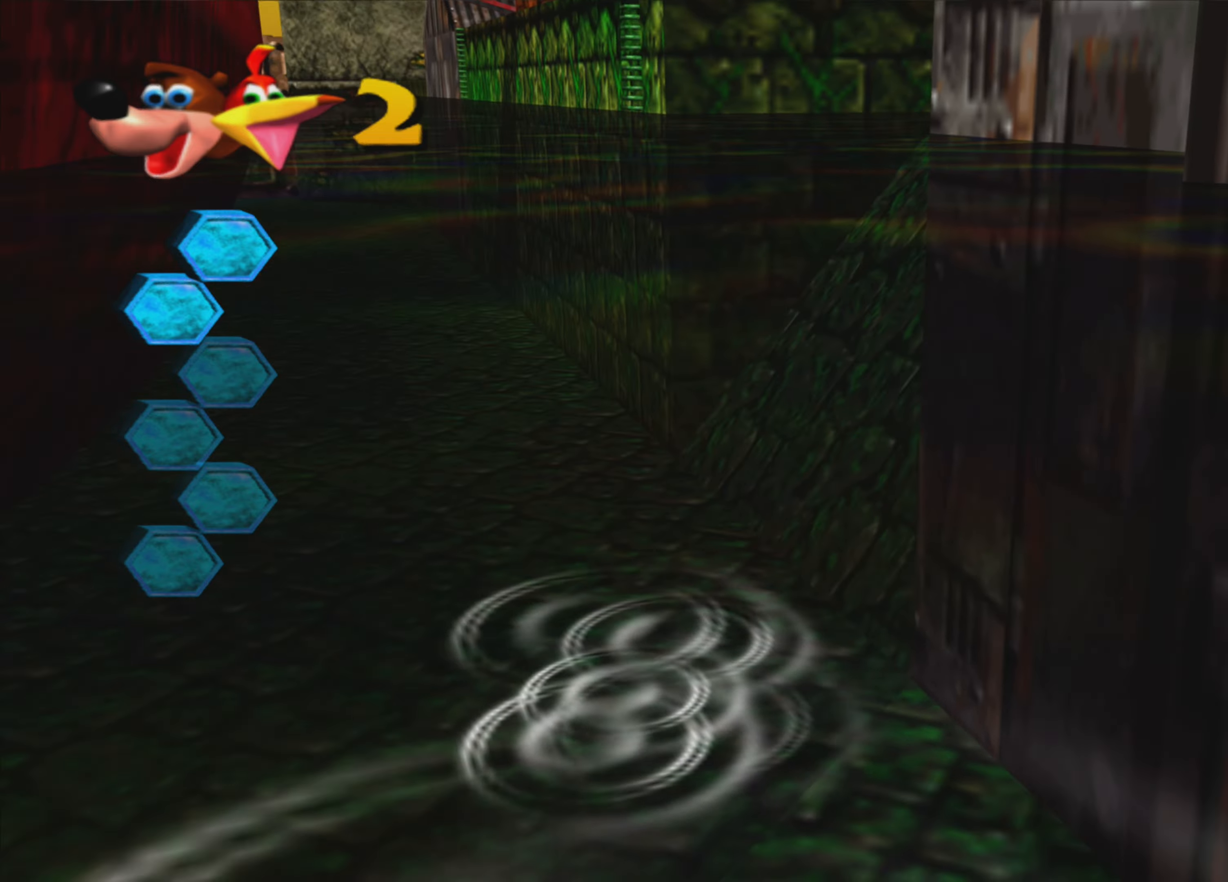
{"buttons": ["SQUARE"], "left_stick": "center", "right_stick": "center", "events": [[16, "left_stick", "down-right"], [316, "left_stick", "center"]]}
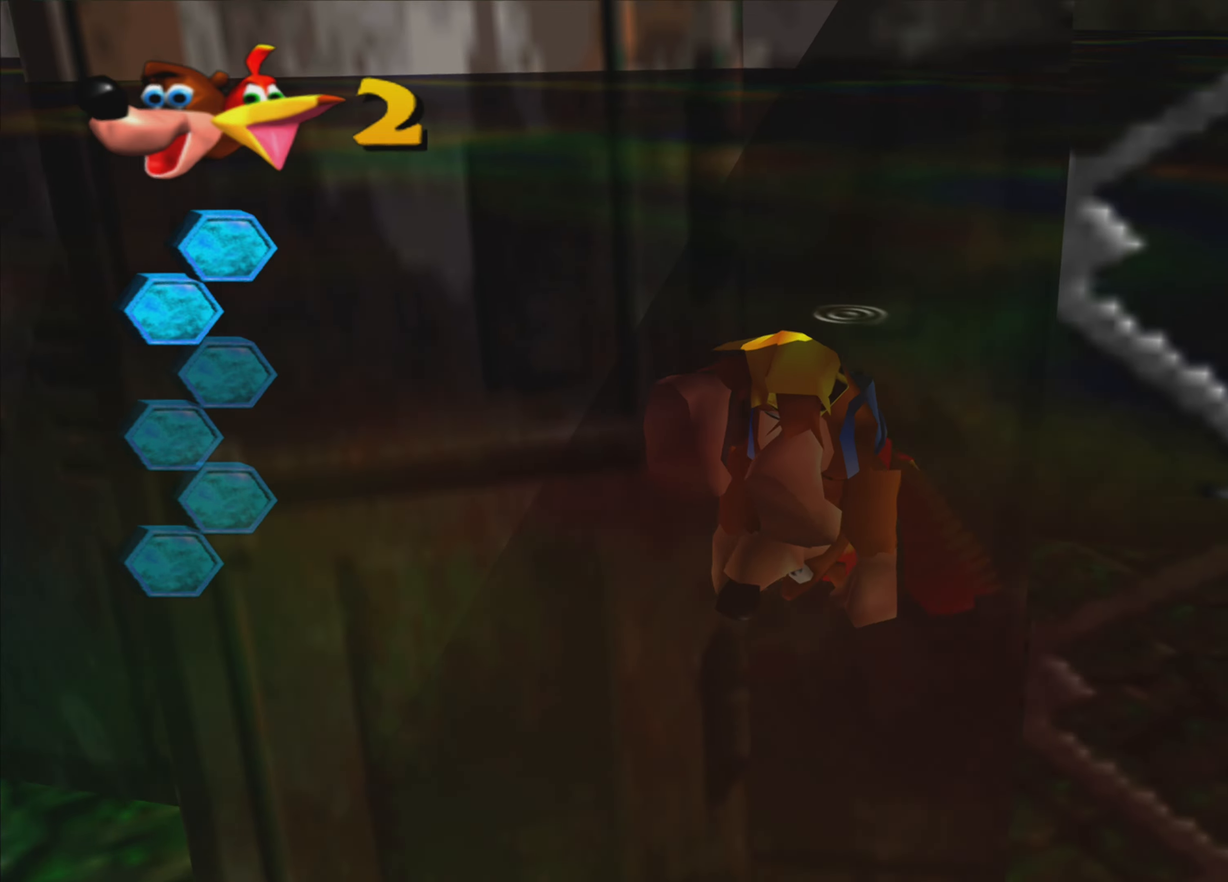
{"buttons": [], "left_stick": "center", "right_stick": "center", "events": [[350, "SQUARE", "up"]]}
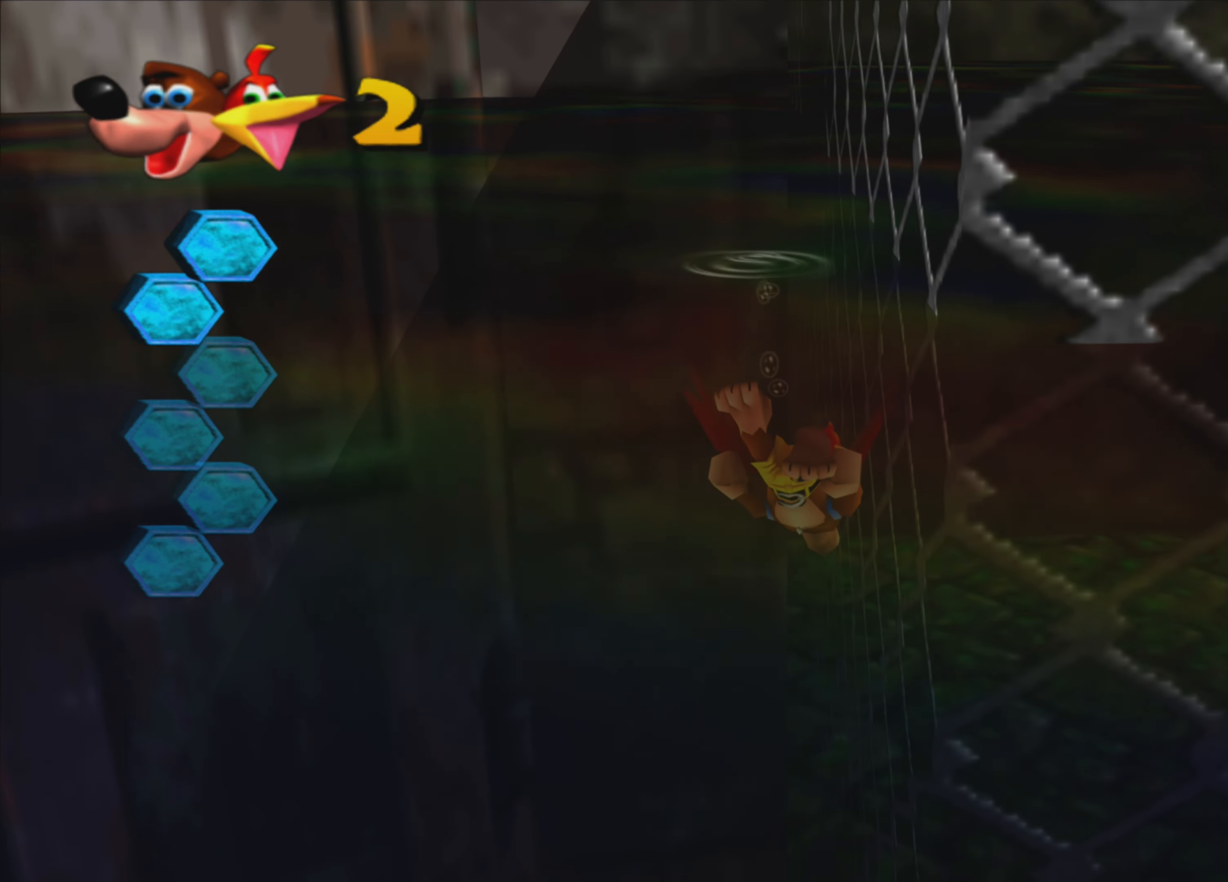
{"buttons": [], "left_stick": "right", "right_stick": "center", "events": [[483, "left_stick", "right"]]}
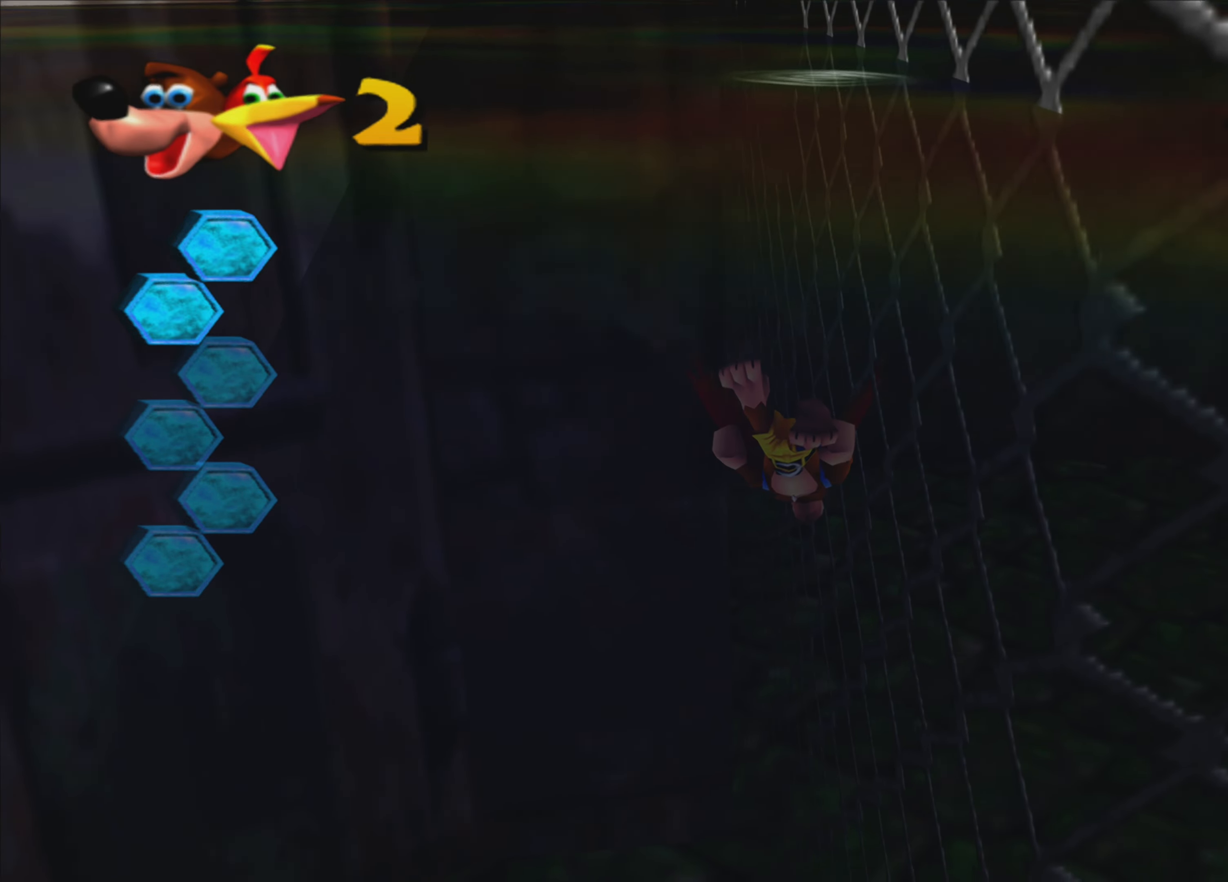
{"buttons": [], "left_stick": "right", "right_stick": "center", "events": []}
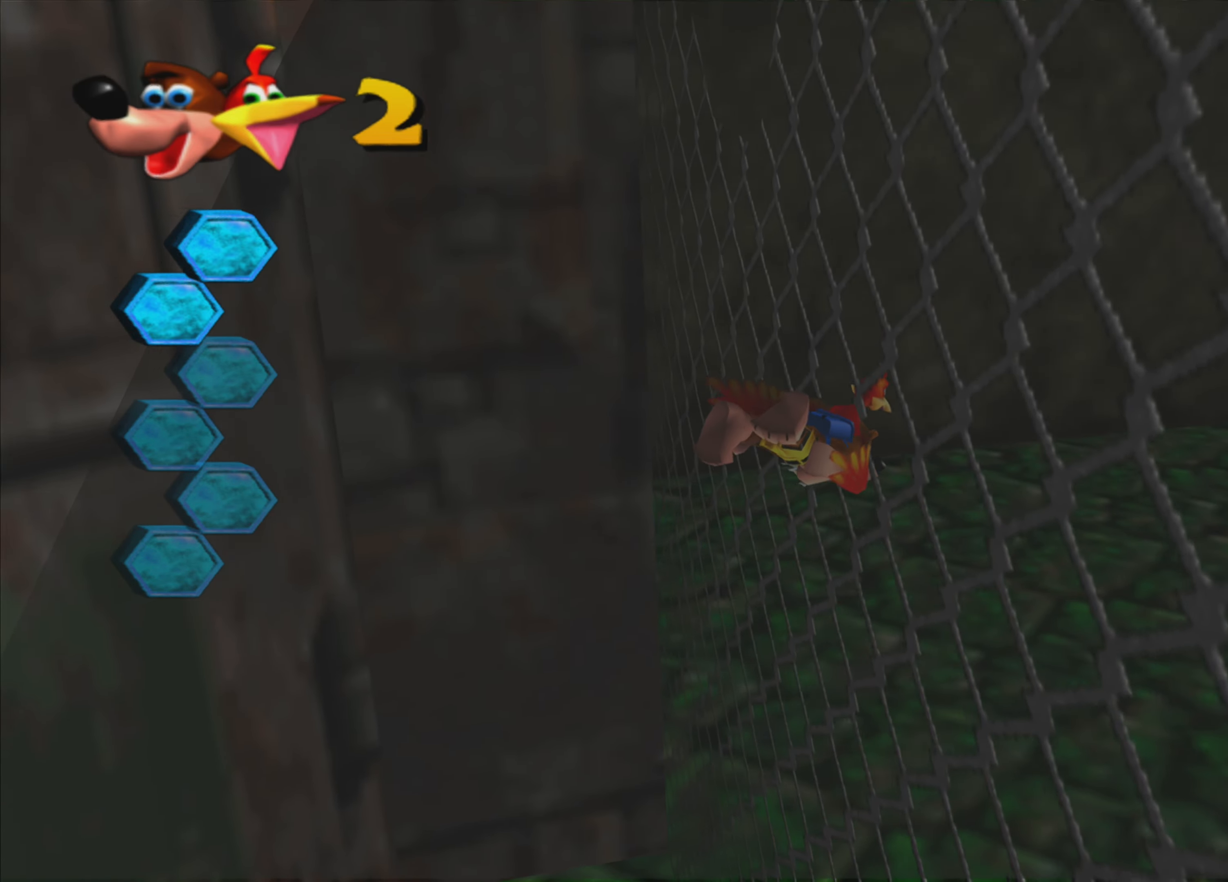
{"buttons": ["SQUARE"], "left_stick": "right", "right_stick": "center", "events": [[433, "SQUARE", "down"]]}
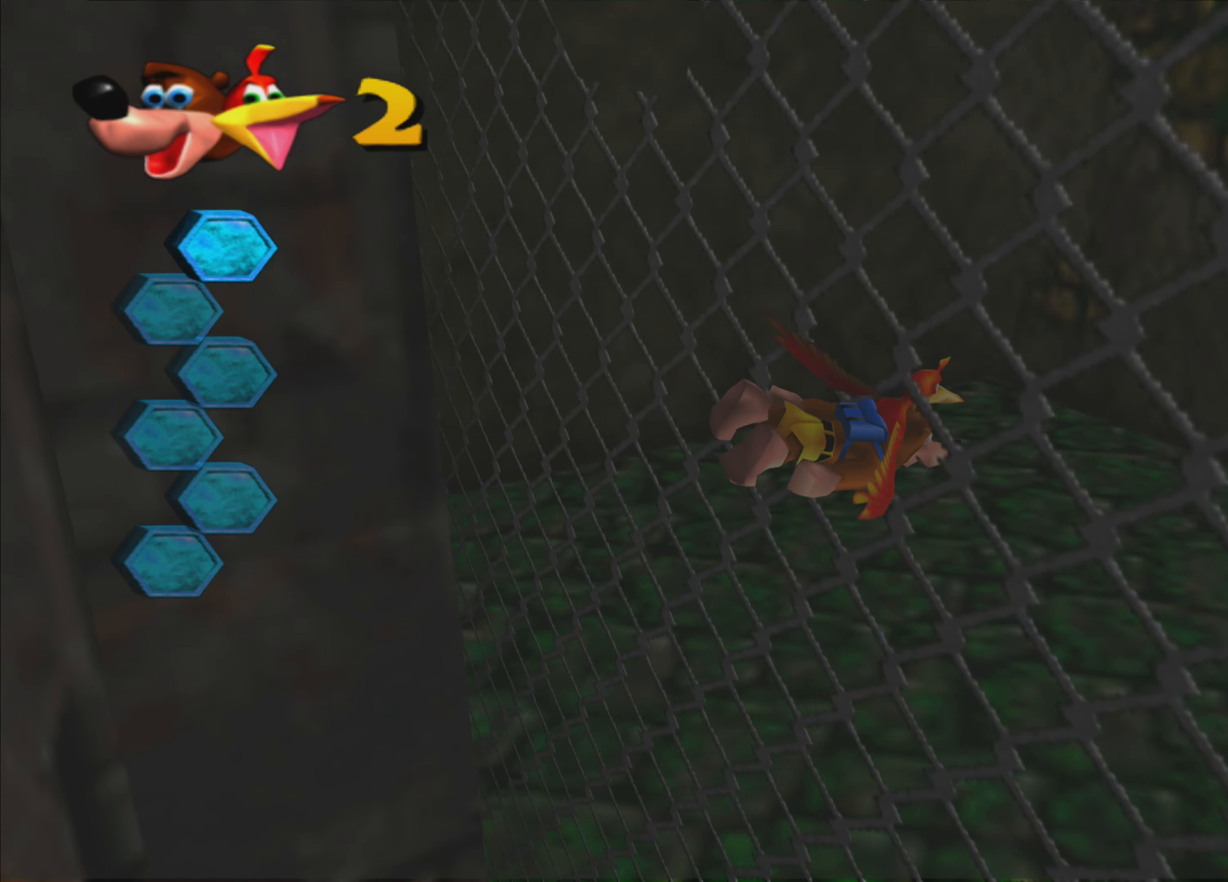
{"buttons": ["SQUARE"], "left_stick": "right", "right_stick": "center", "events": []}
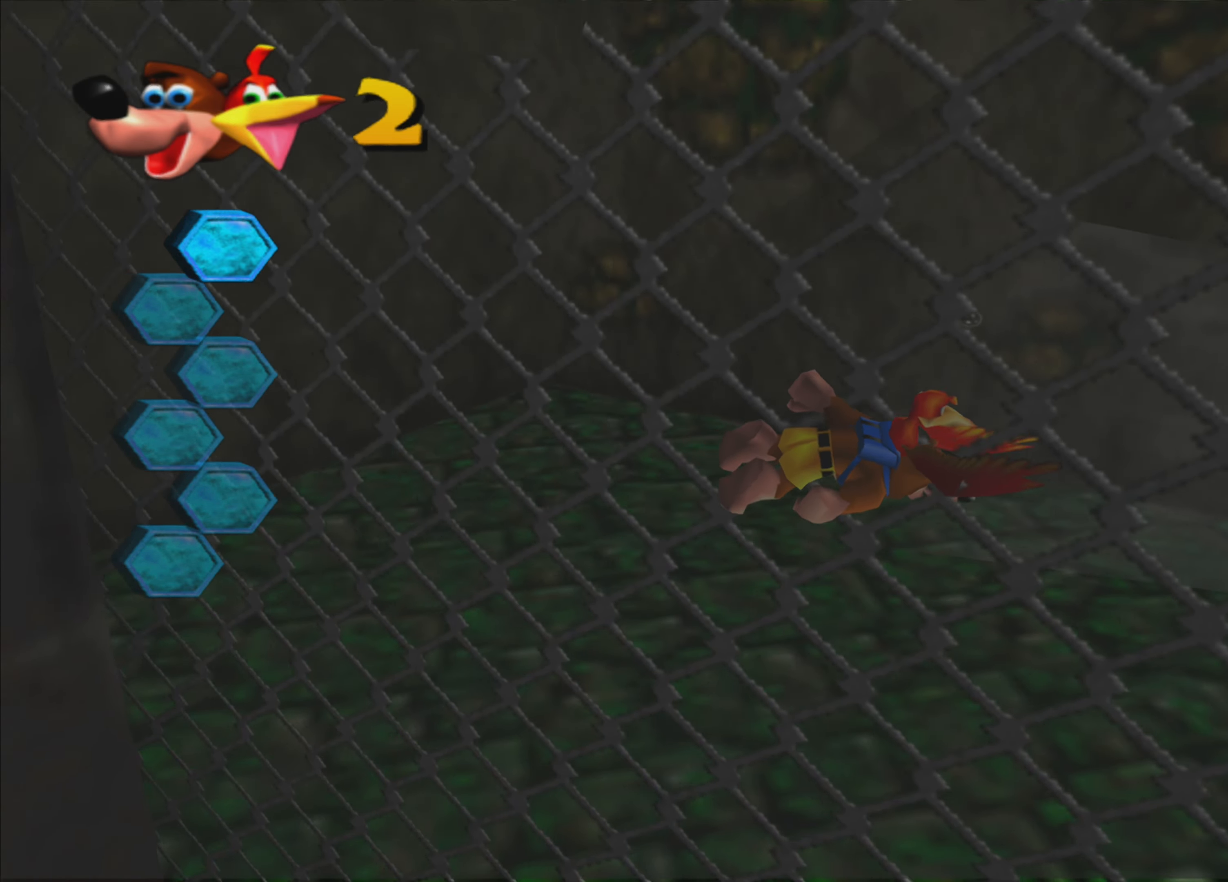
{"buttons": ["SQUARE"], "left_stick": "center", "right_stick": "center", "events": [[283, "left_stick", "center"]]}
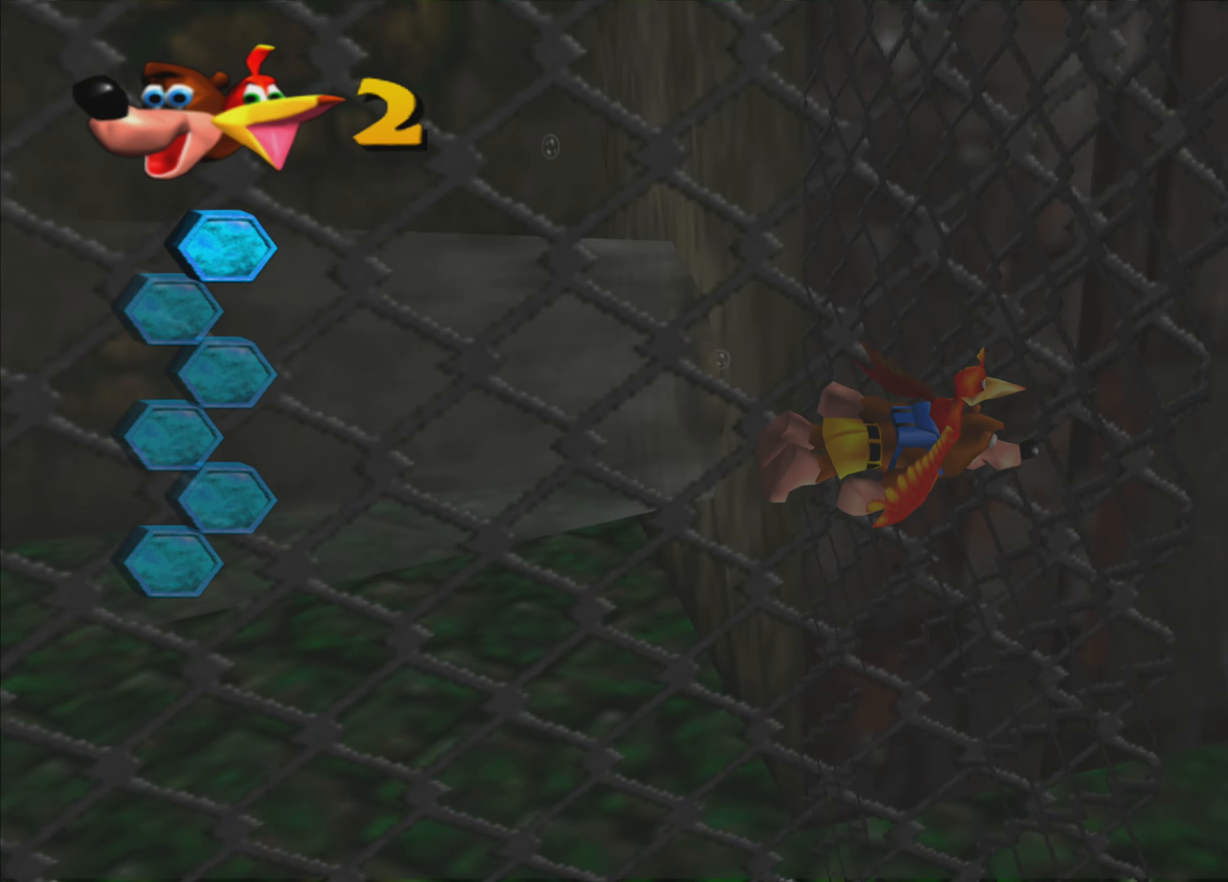
{"buttons": ["SQUARE"], "left_stick": "left", "right_stick": "center", "events": [[300, "left_stick", "left"]]}